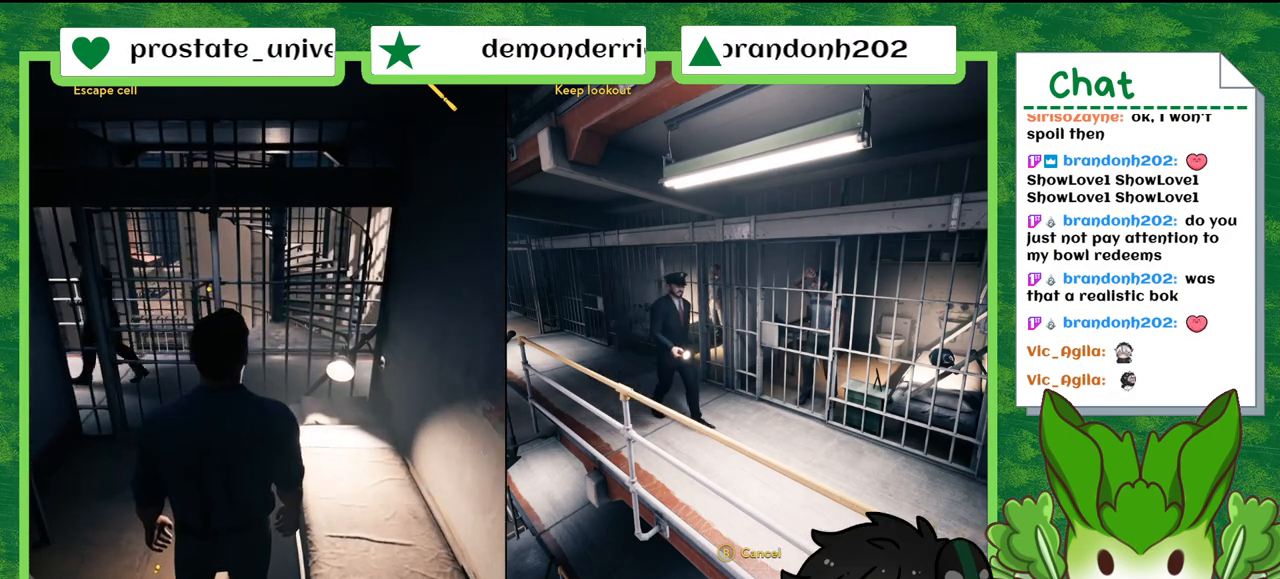
Gameplay with a controller (Nintendo layout); each line is a JSON object with the inputs held at the frame after it. "events" lists button and stick changes between this image and that frame as [ms after this image, input, new state], when the widget could be followed in between. Not read: L2 L3 R2 R3 SELECT Z.
{"buttons": [], "left_stick": "center", "right_stick": "right", "events": [[400, "right_stick", "right"]]}
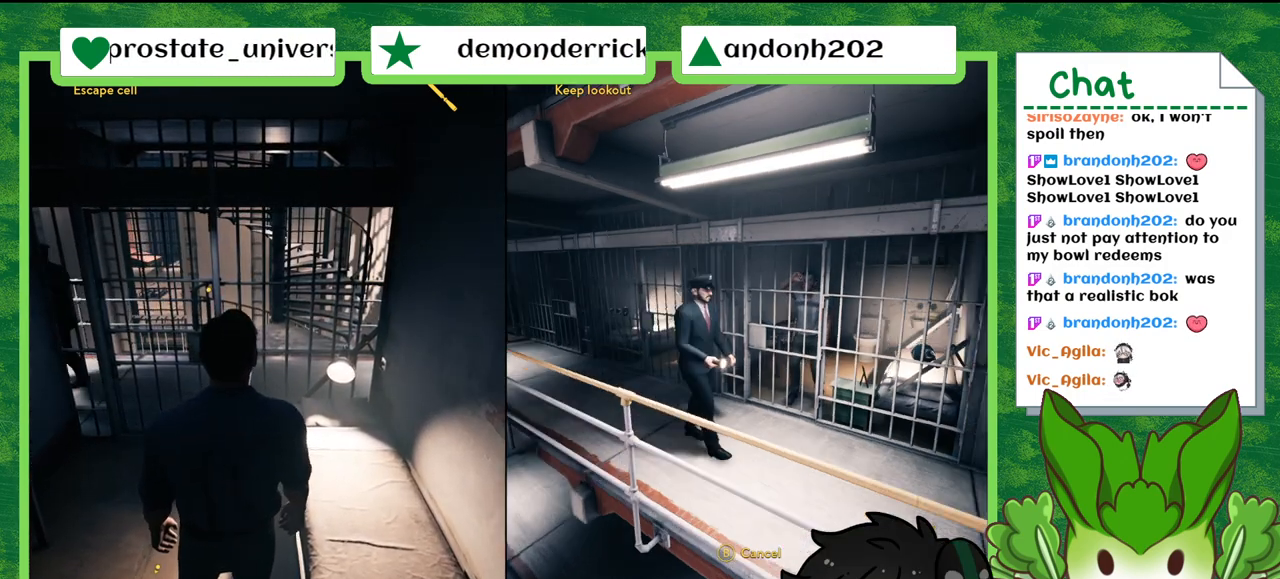
{"buttons": [], "left_stick": "center", "right_stick": "center", "events": [[467, "right_stick", "center"]]}
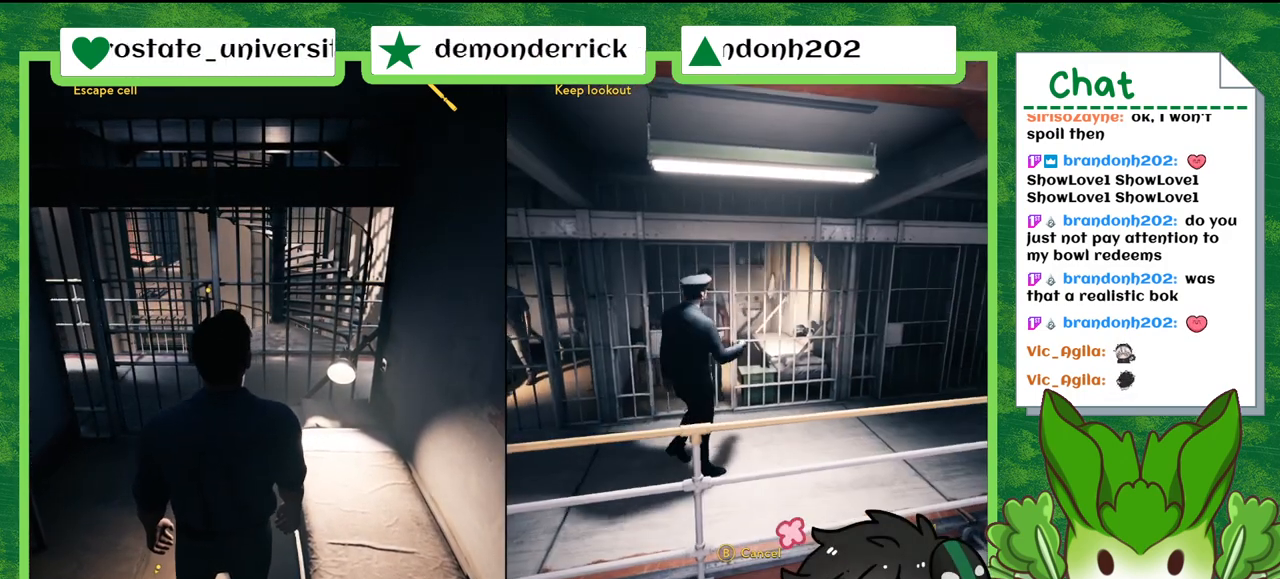
{"buttons": [], "left_stick": "center", "right_stick": "center", "events": []}
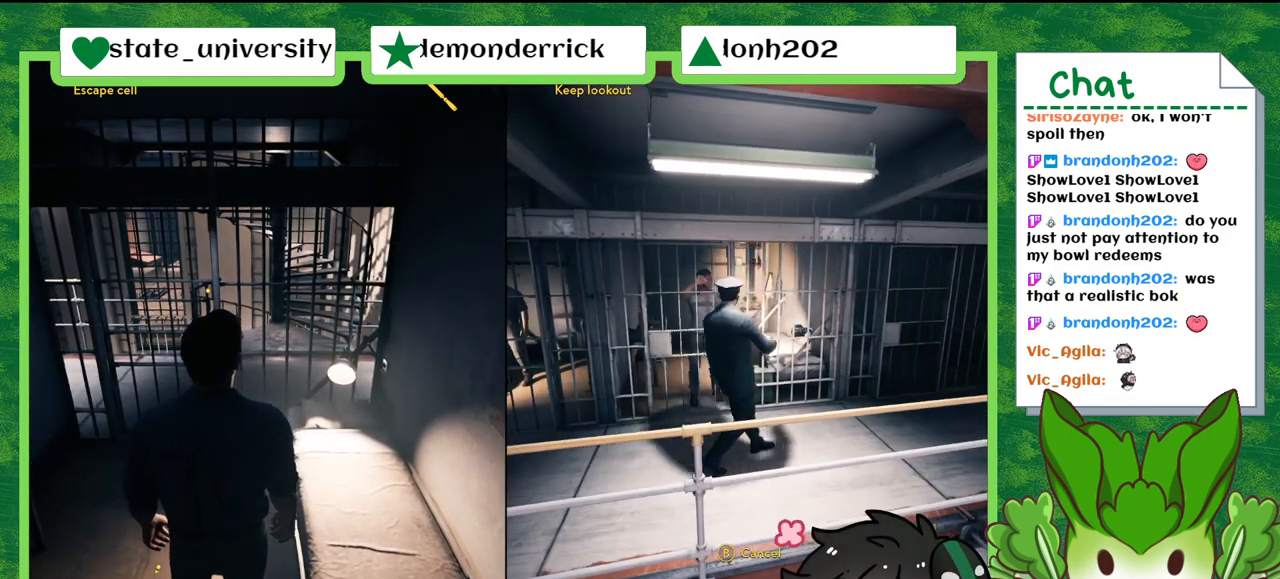
{"buttons": [], "left_stick": "center", "right_stick": "center", "events": []}
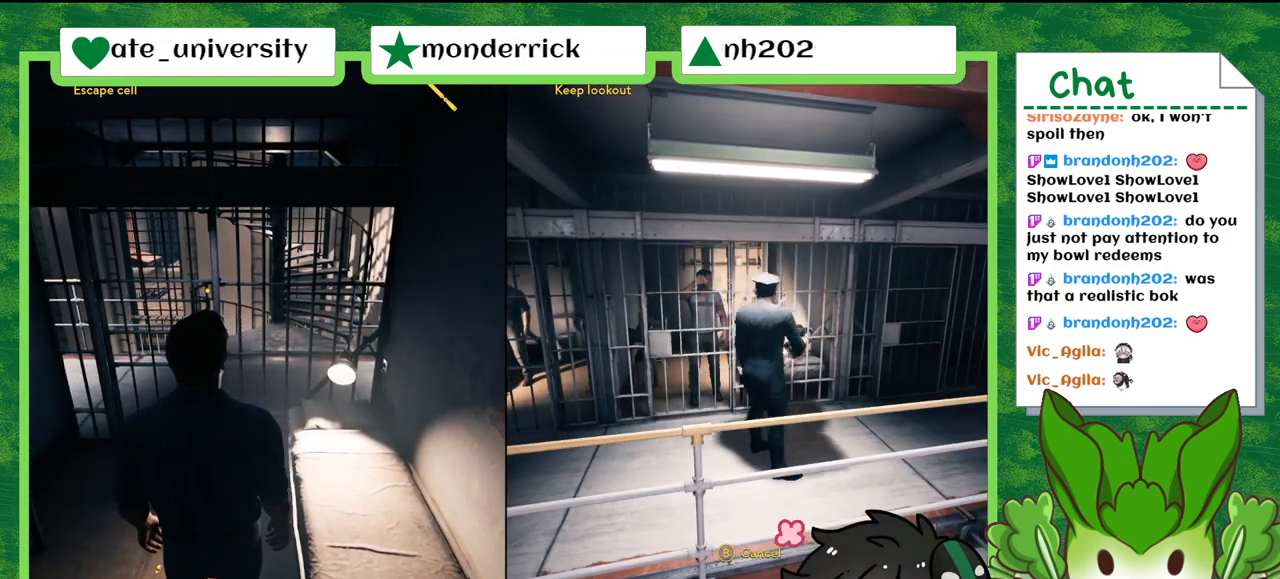
{"buttons": [], "left_stick": "center", "right_stick": "right", "events": [[200, "right_stick", "right"]]}
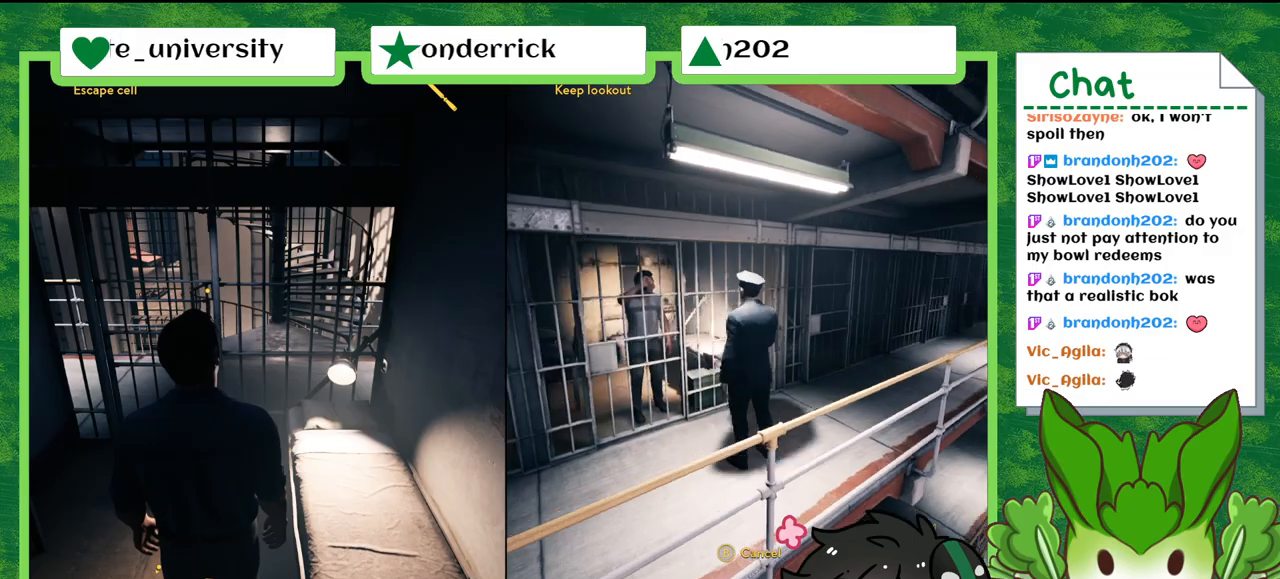
{"buttons": [], "left_stick": "center", "right_stick": "center", "events": [[267, "right_stick", "center"]]}
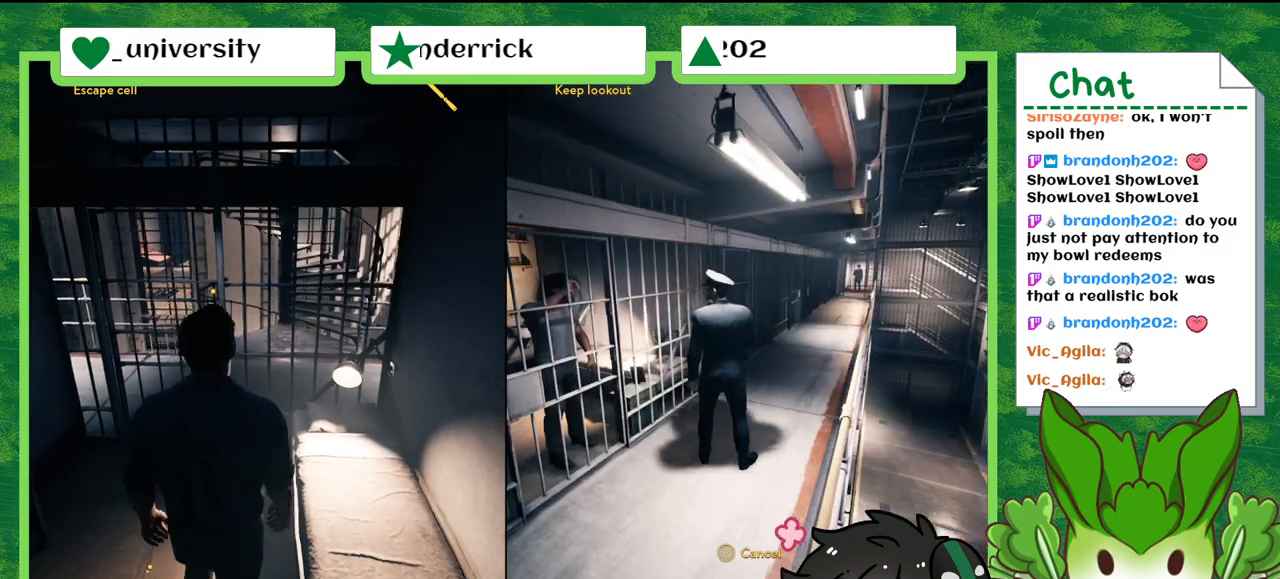
{"buttons": [], "left_stick": "center", "right_stick": "left", "events": [[200, "right_stick", "down-left"], [467, "right_stick", "left"]]}
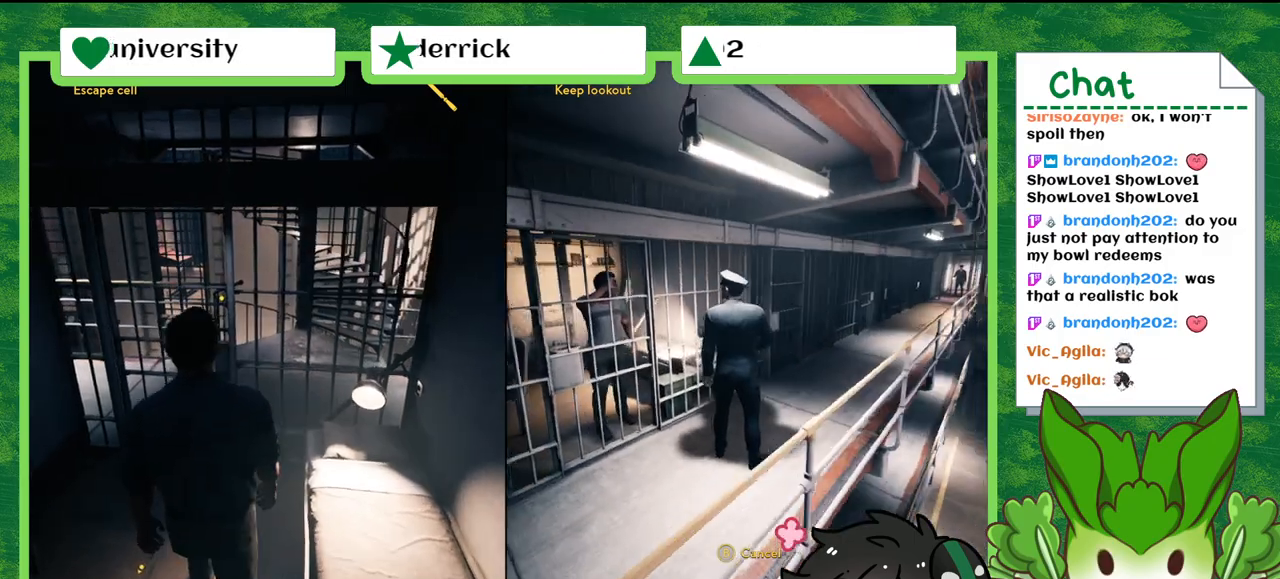
{"buttons": [], "left_stick": "center", "right_stick": "left", "events": []}
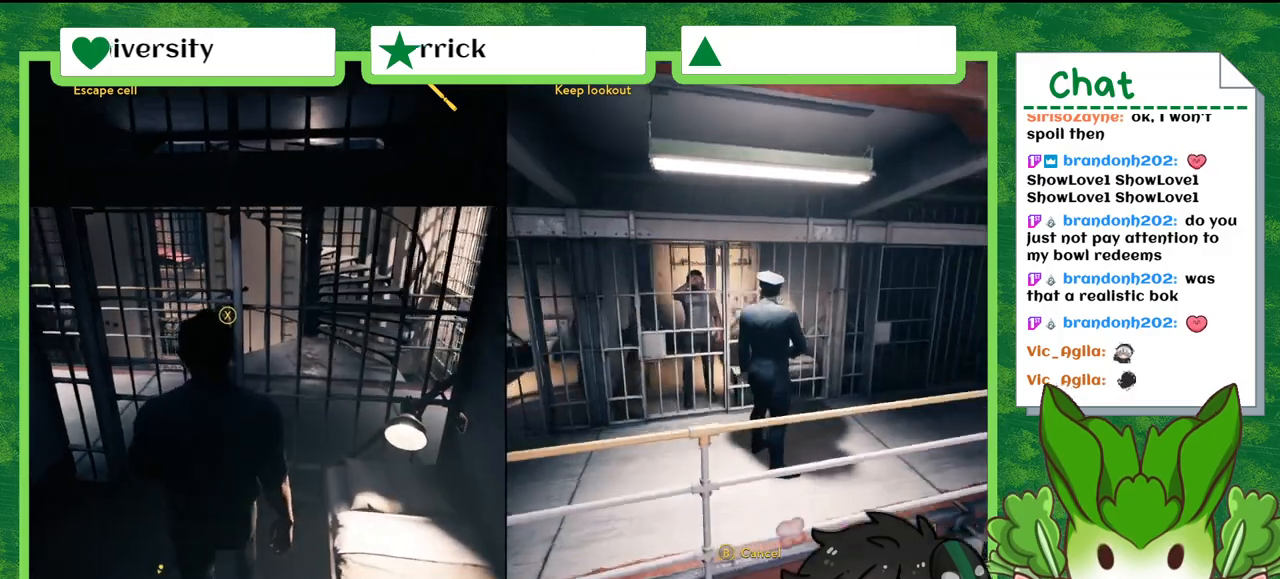
{"buttons": [], "left_stick": "center", "right_stick": "left", "events": []}
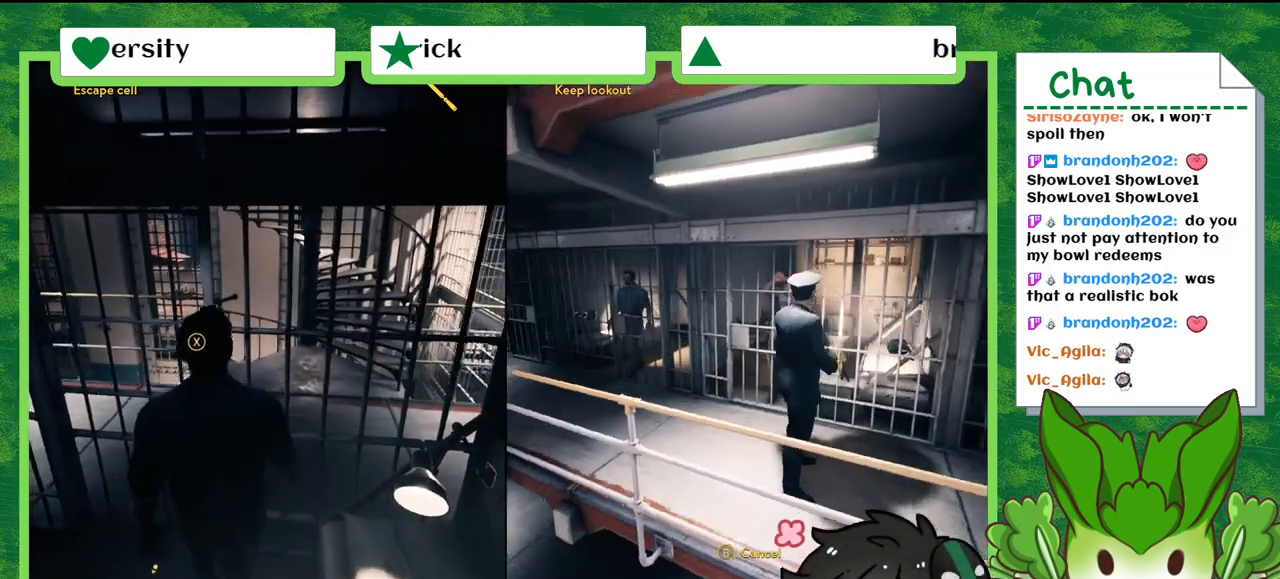
{"buttons": [], "left_stick": "center", "right_stick": "center", "events": [[501, "right_stick", "center"]]}
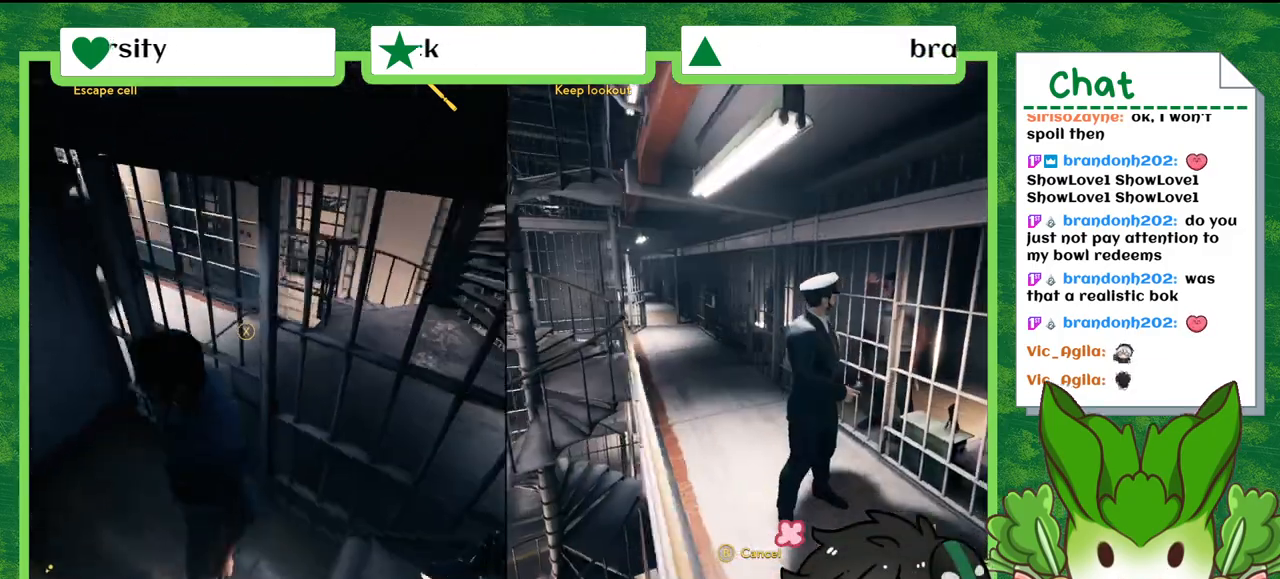
{"buttons": [], "left_stick": "center", "right_stick": "down-right", "events": [[433, "right_stick", "down-right"]]}
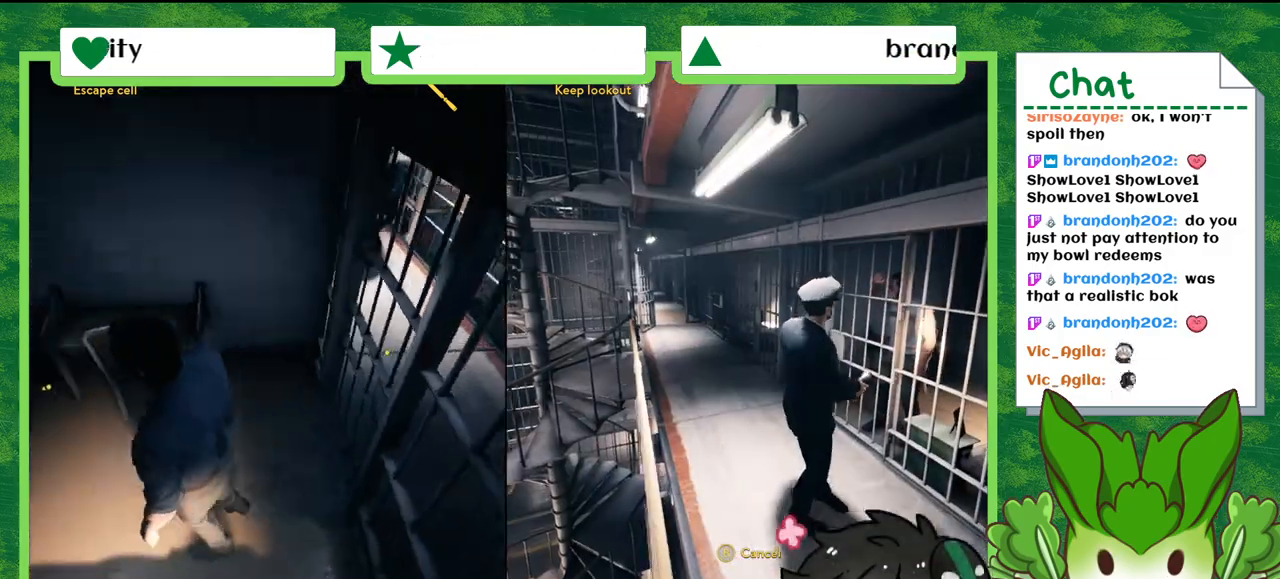
{"buttons": [], "left_stick": "center", "right_stick": "center", "events": [[267, "right_stick", "center"]]}
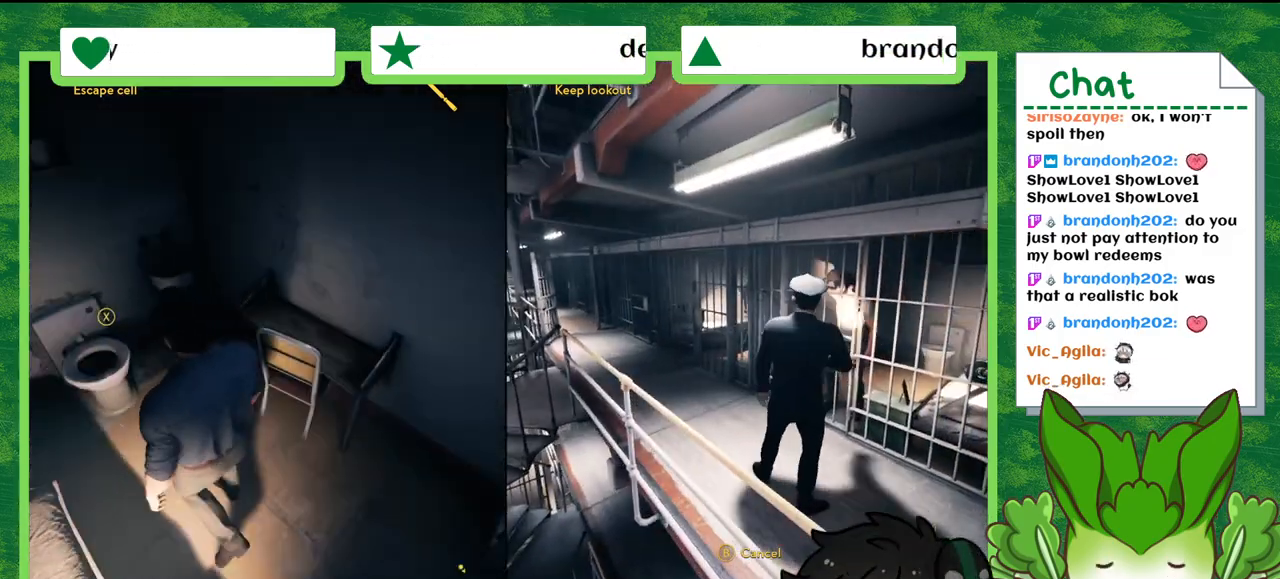
{"buttons": [], "left_stick": "center", "right_stick": "down", "events": [[266, "right_stick", "down"]]}
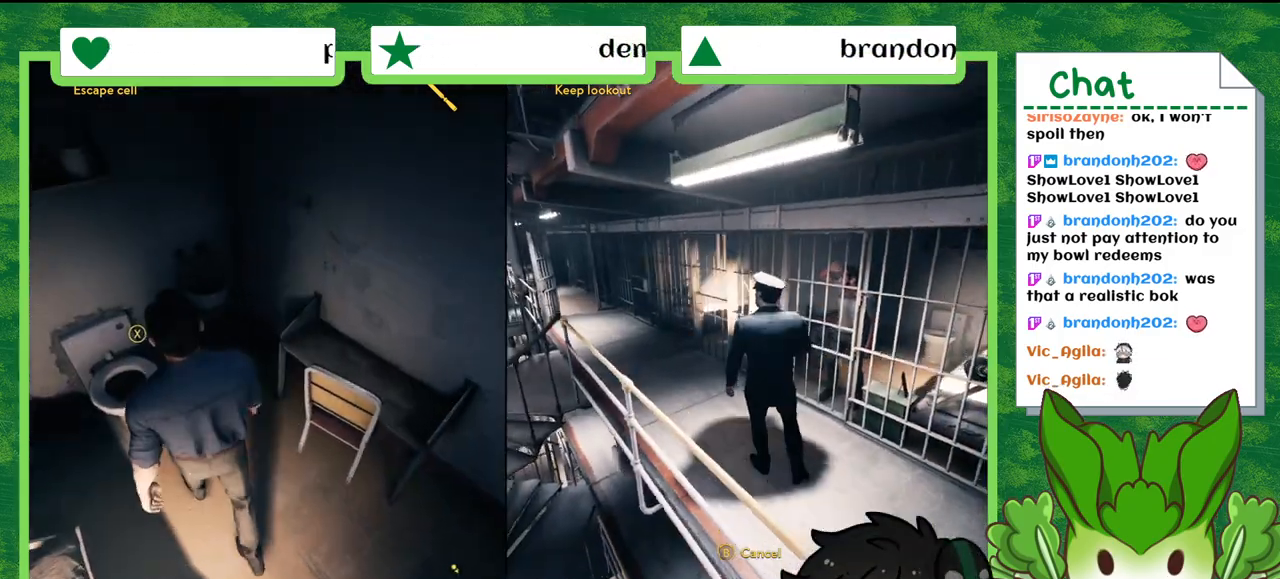
{"buttons": [], "left_stick": "center", "right_stick": "down-left", "events": [[100, "right_stick", "down-left"]]}
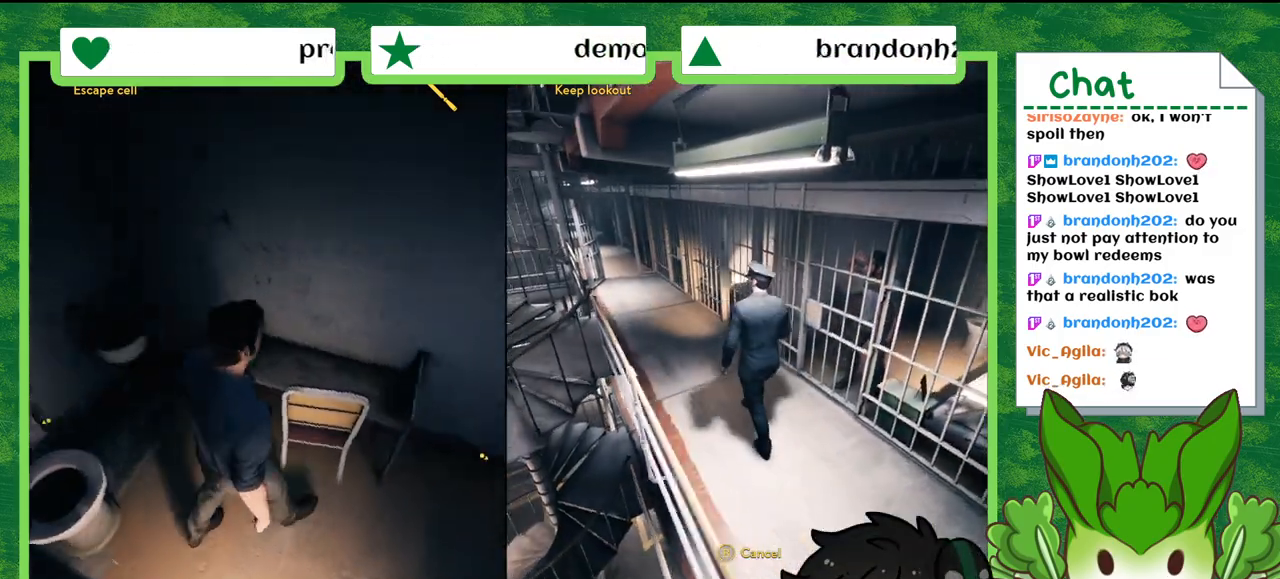
{"buttons": [], "left_stick": "center", "right_stick": "center", "events": [[133, "right_stick", "center"]]}
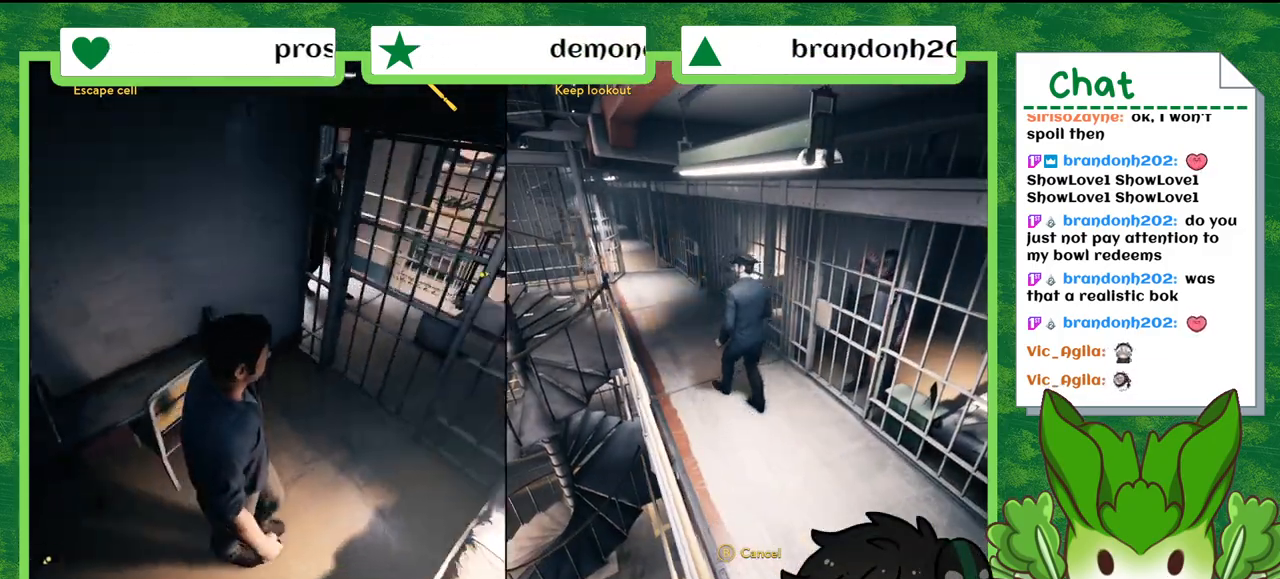
{"buttons": [], "left_stick": "center", "right_stick": "center", "events": [[100, "right_stick", "right"], [367, "right_stick", "center"]]}
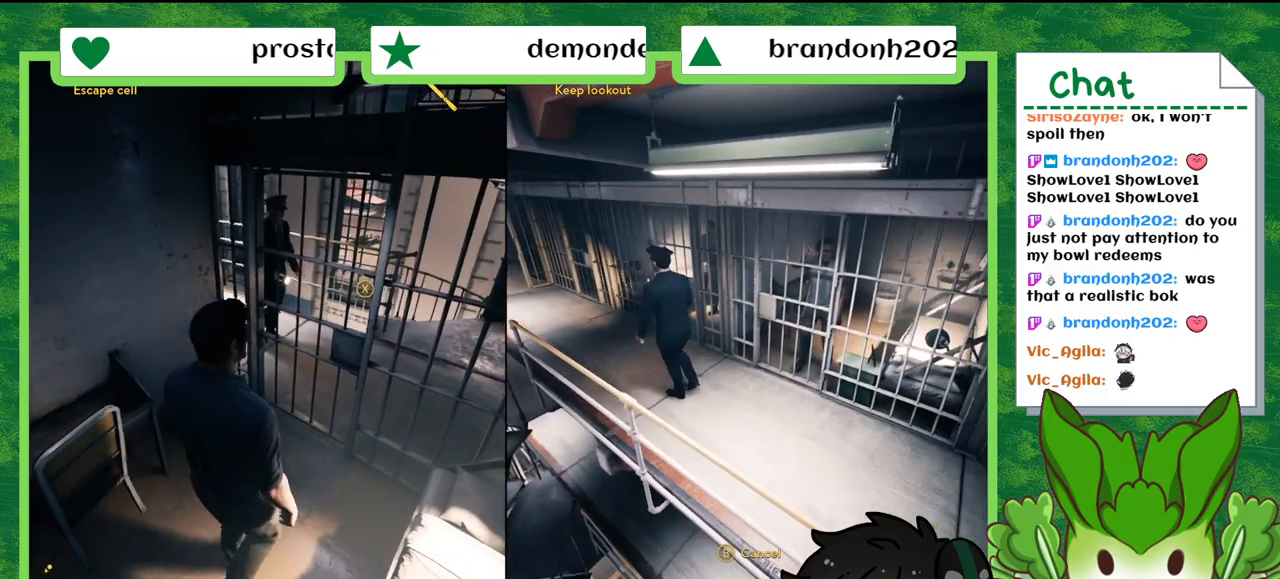
{"buttons": [], "left_stick": "center", "right_stick": "right", "events": [[100, "right_stick", "right"]]}
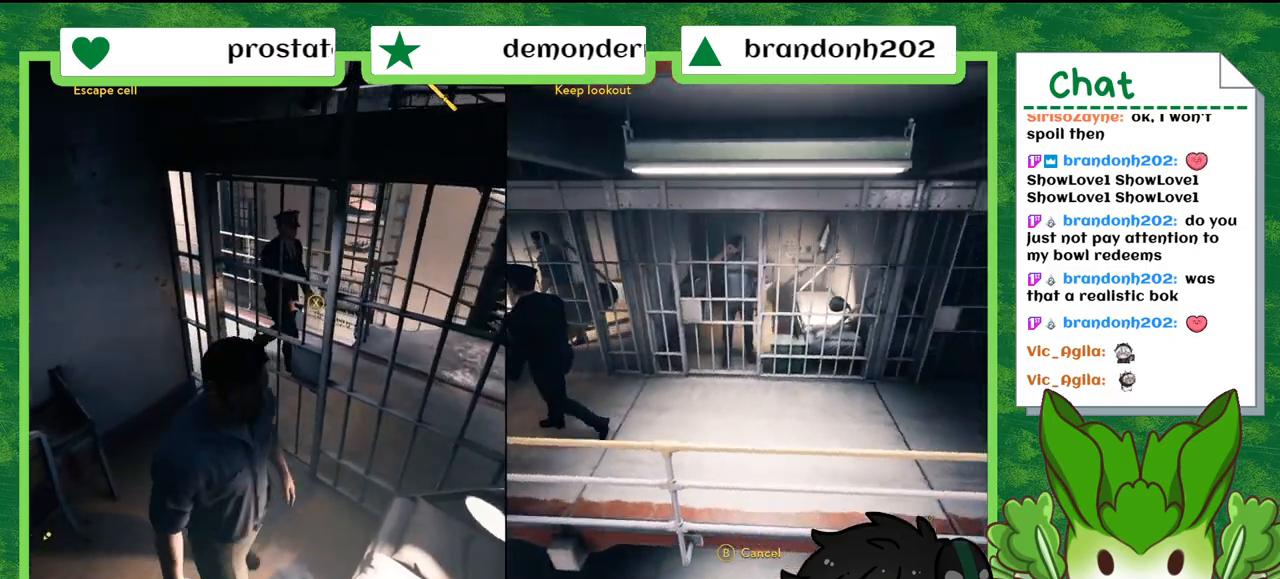
{"buttons": [], "left_stick": "center", "right_stick": "center", "events": [[467, "right_stick", "center"]]}
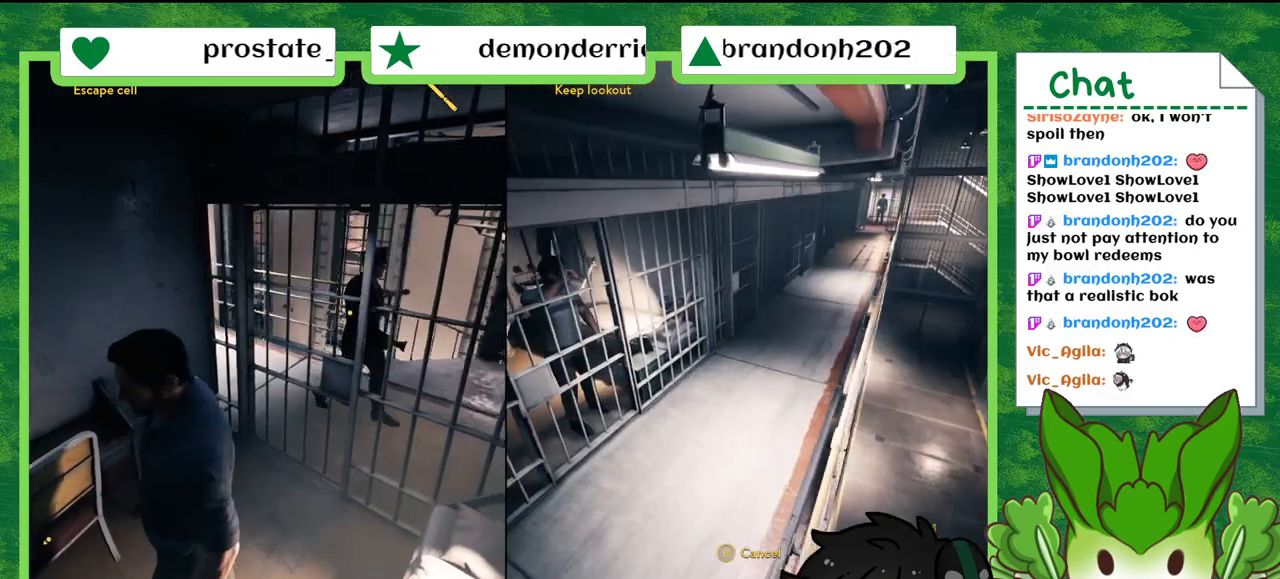
{"buttons": [], "left_stick": "center", "right_stick": "center", "events": []}
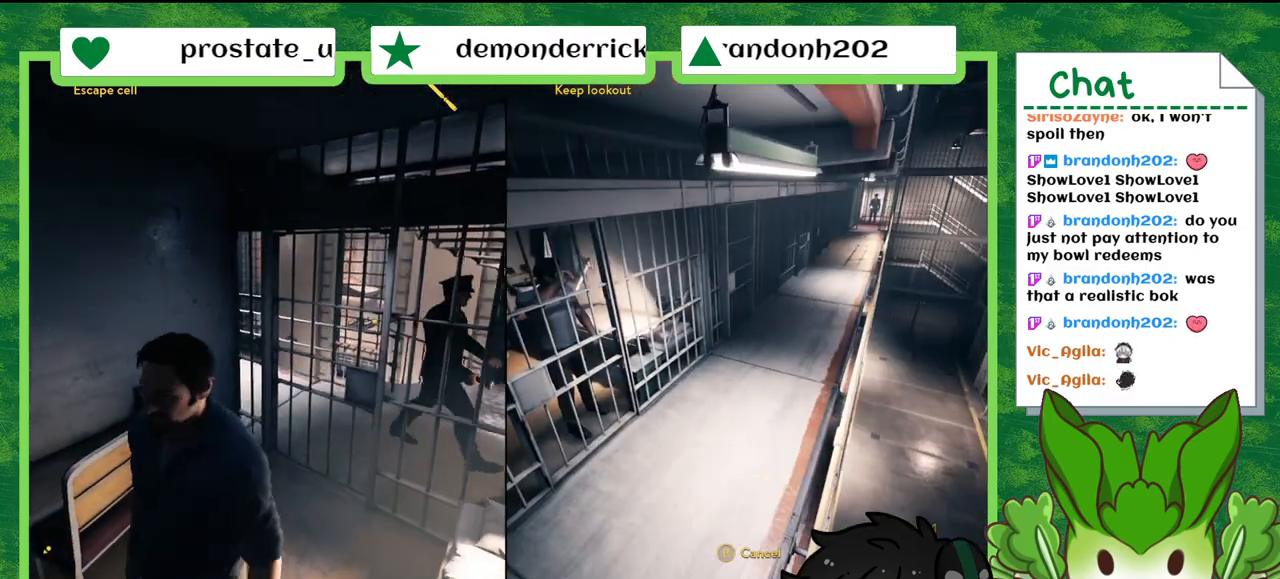
{"buttons": [], "left_stick": "center", "right_stick": "left", "events": [[133, "right_stick", "down-left"], [434, "right_stick", "left"]]}